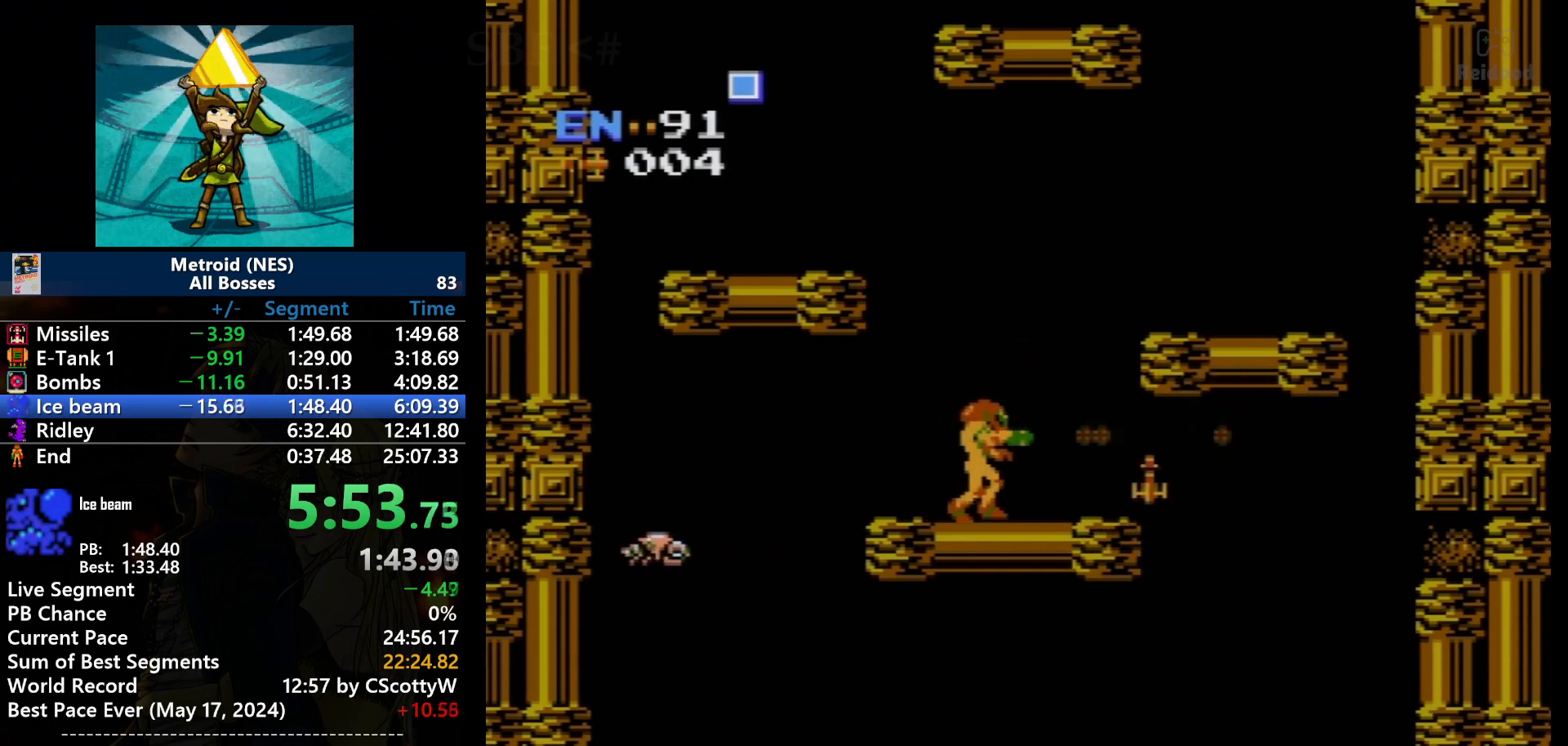
Gameplay with a controller (Nintendo layout); each line is a JSON object with the inputs held at the frame after it. "events" lists button and stick changes between this image and that frame as [ms after this image, input, new state], when the widget could be followed in between. Not read: L3 R3.
{"buttons": ["DPAD_RIGHT"], "events": [[34, "B", "down"], [100, "B", "up"], [167, "B", "down"], [234, "B", "up"], [267, "DPAD_RIGHT", "down"], [334, "DPAD_DOWN", "down"], [401, "DPAD_RIGHT", "up"], [467, "DPAD_RIGHT", "down"], [501, "DPAD_DOWN", "up"]]}
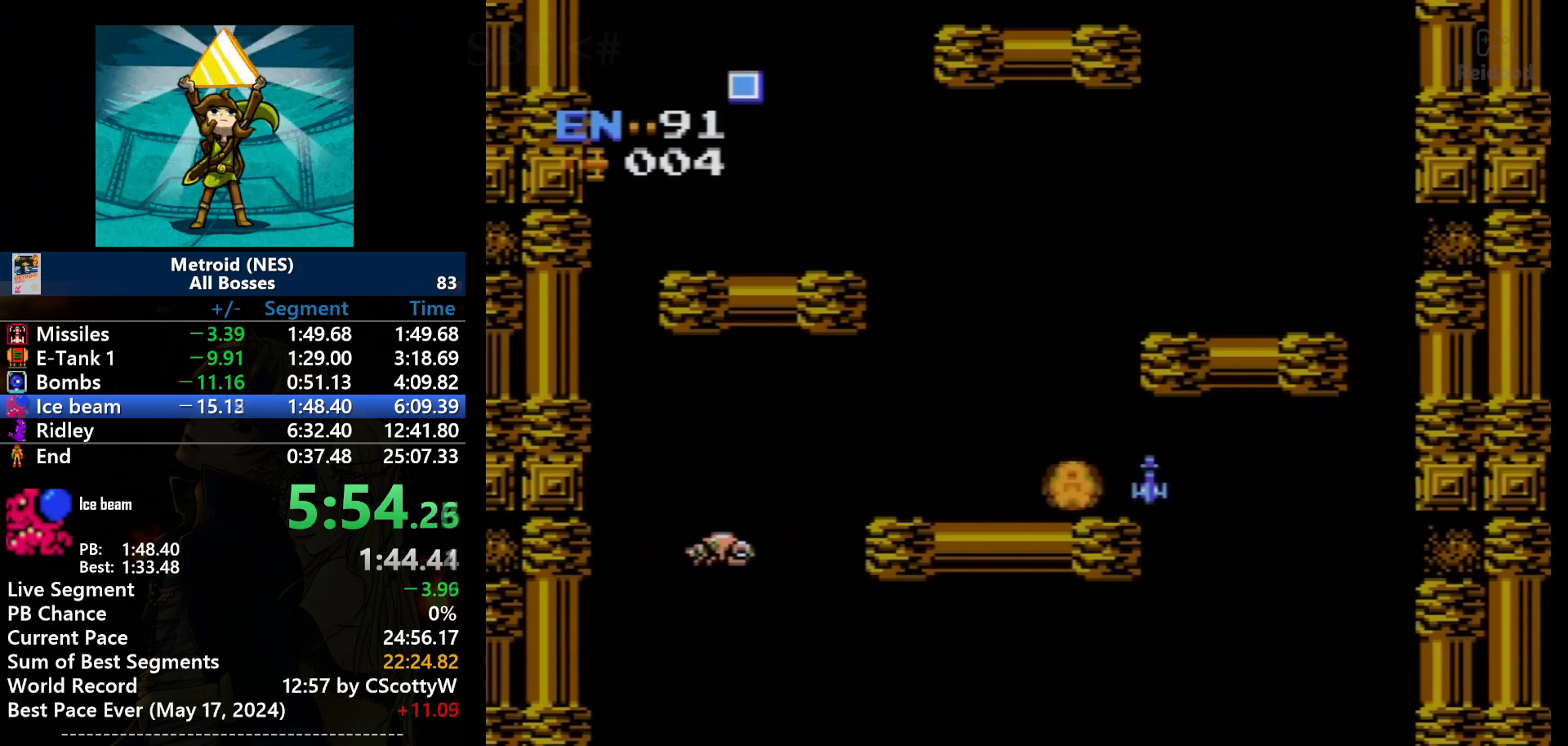
{"buttons": ["DPAD_RIGHT"], "events": [[67, "DPAD_DOWN", "down"], [133, "DPAD_DOWN", "up"]]}
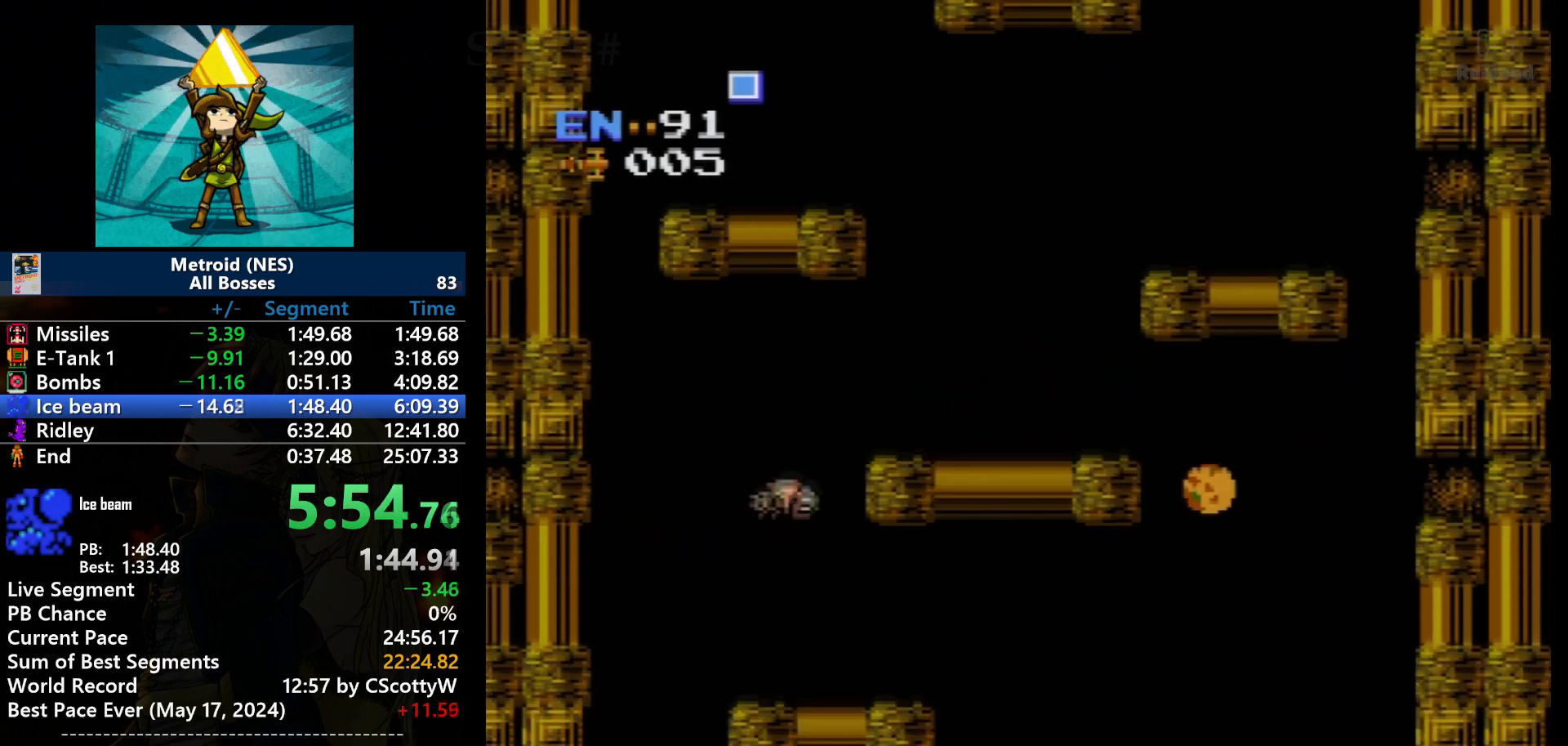
{"buttons": ["DPAD_LEFT"], "events": [[134, "DPAD_RIGHT", "up"], [167, "DPAD_LEFT", "down"]]}
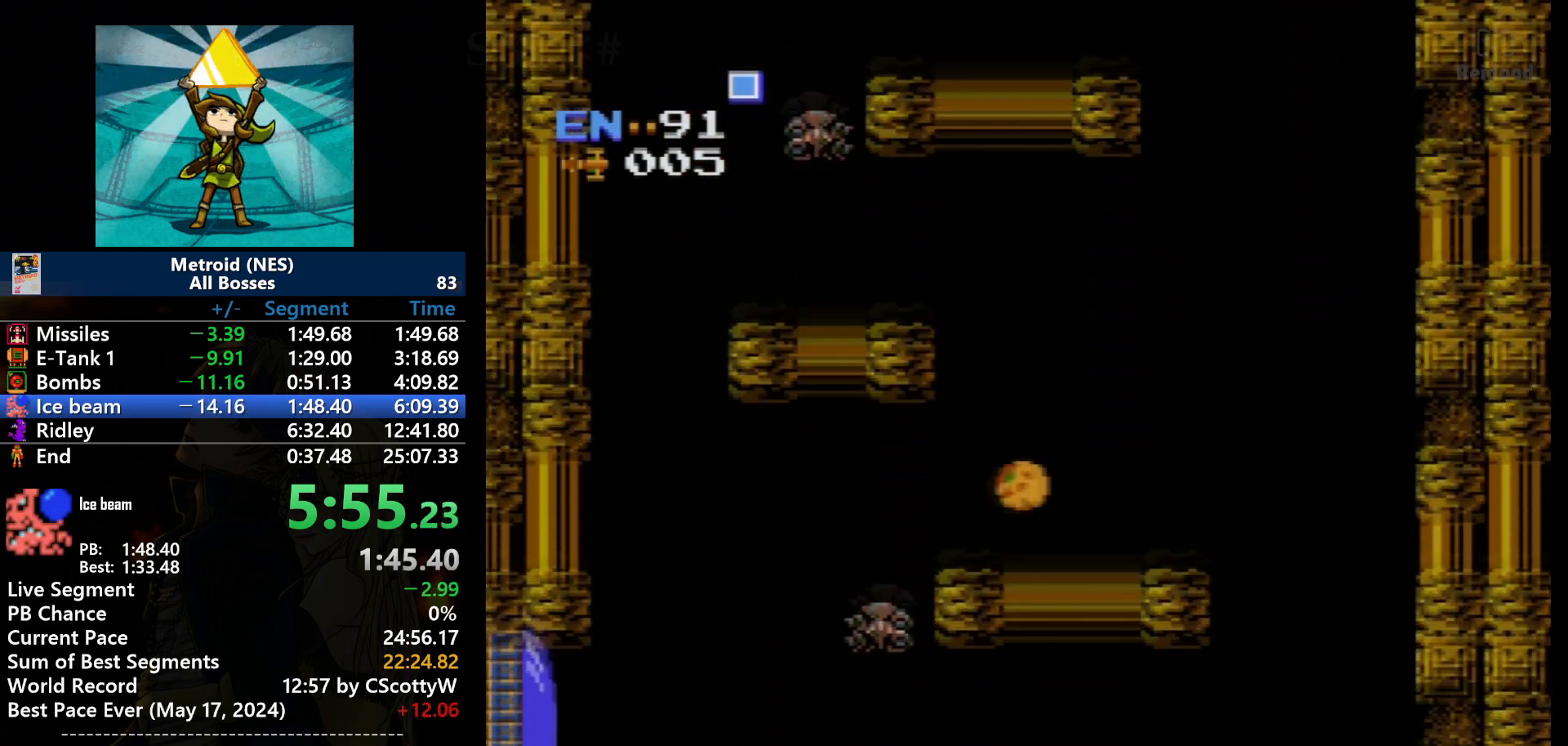
{"buttons": ["DPAD_LEFT"], "events": []}
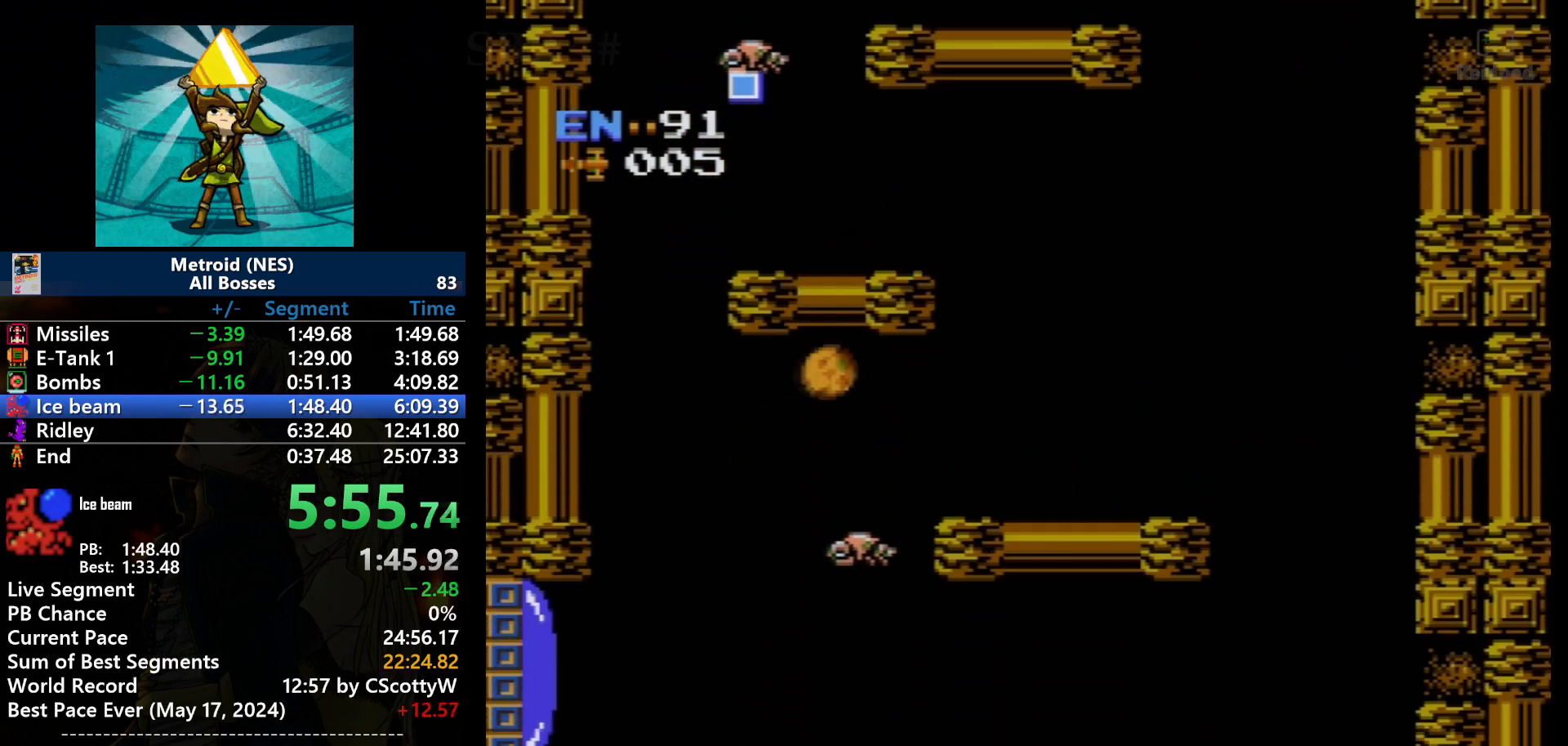
{"buttons": ["DPAD_LEFT"], "events": [[367, "DPAD_UP", "down"], [467, "DPAD_UP", "up"]]}
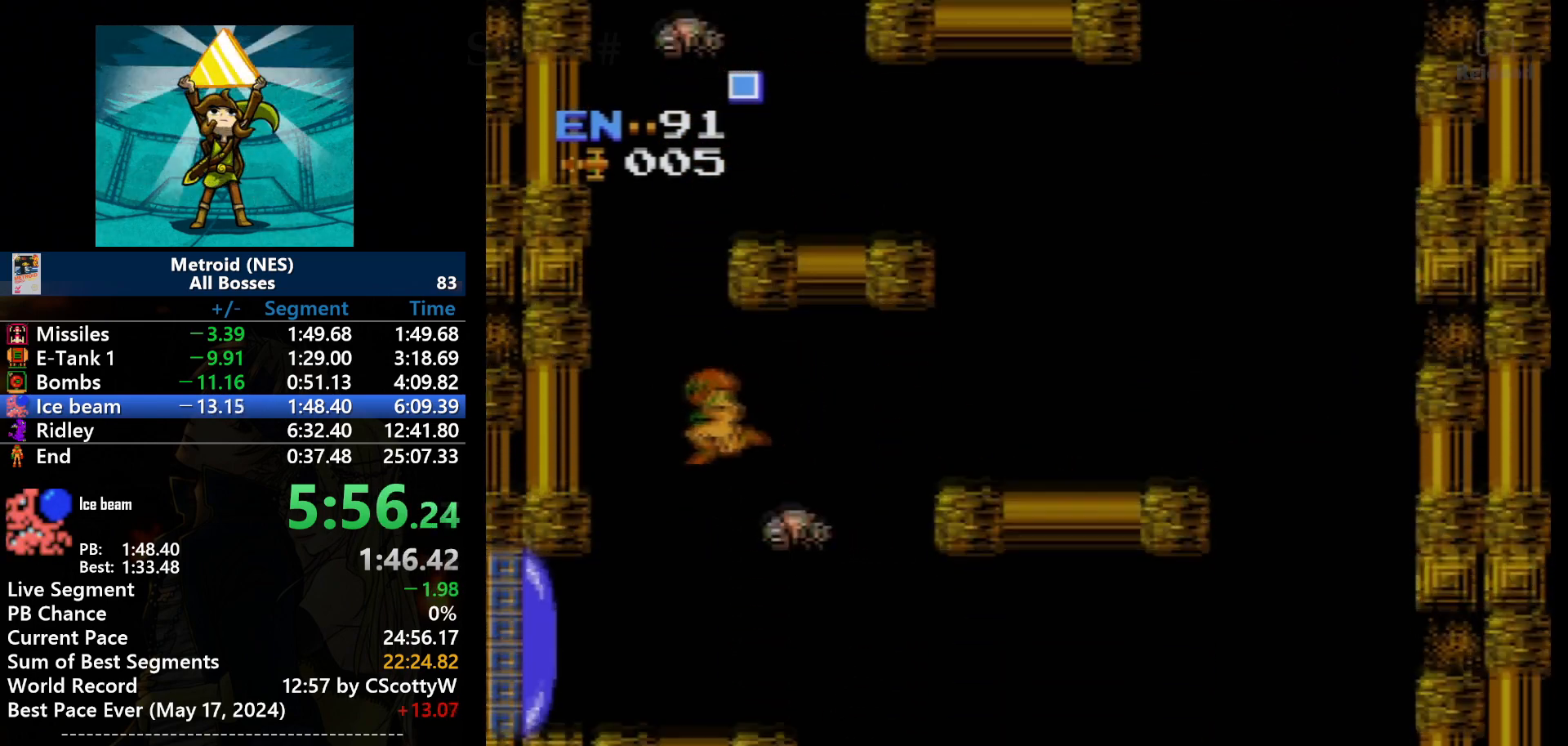
{"buttons": ["B", "DPAD_LEFT"], "events": [[500, "B", "down"]]}
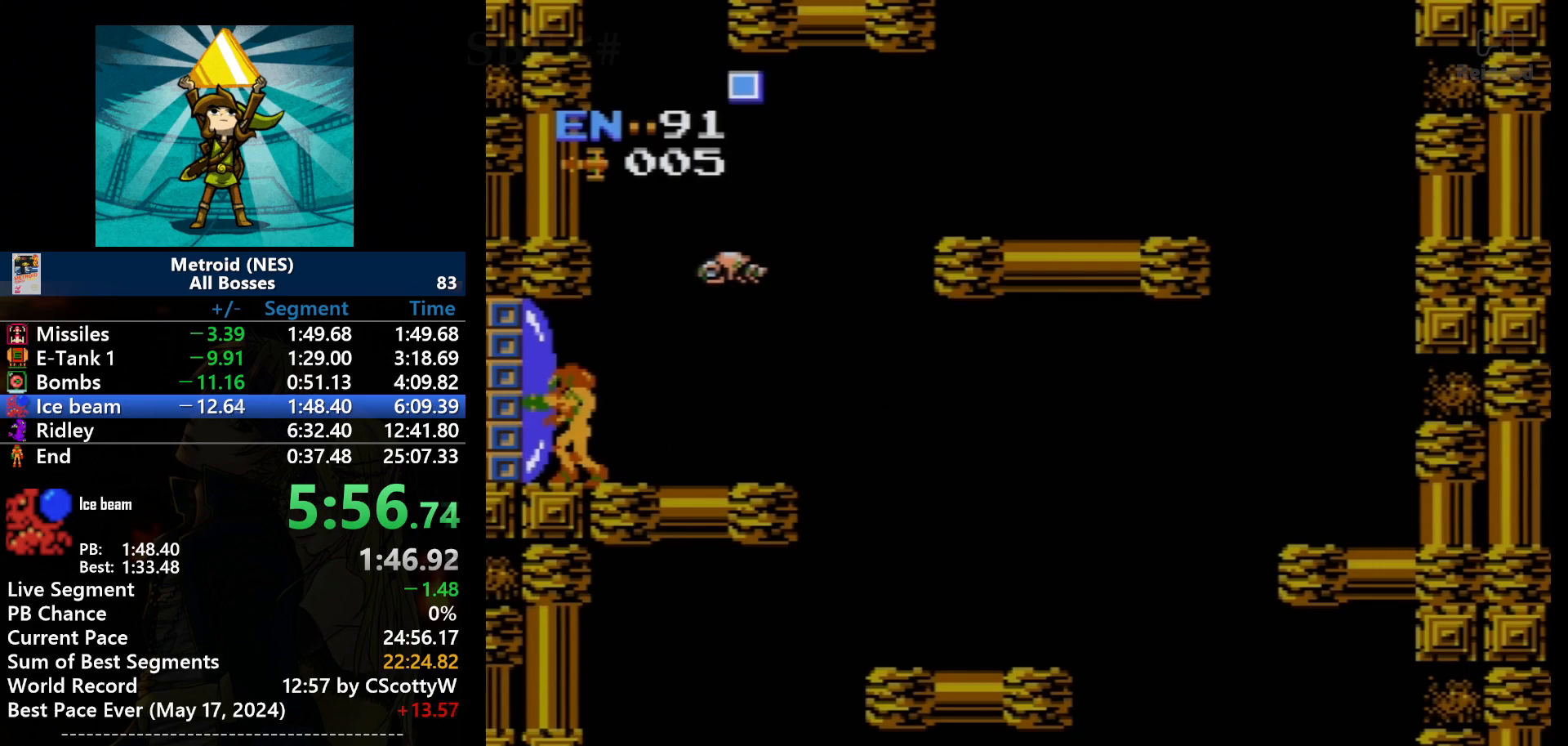
{"buttons": ["DPAD_LEFT"], "events": [[134, "B", "up"]]}
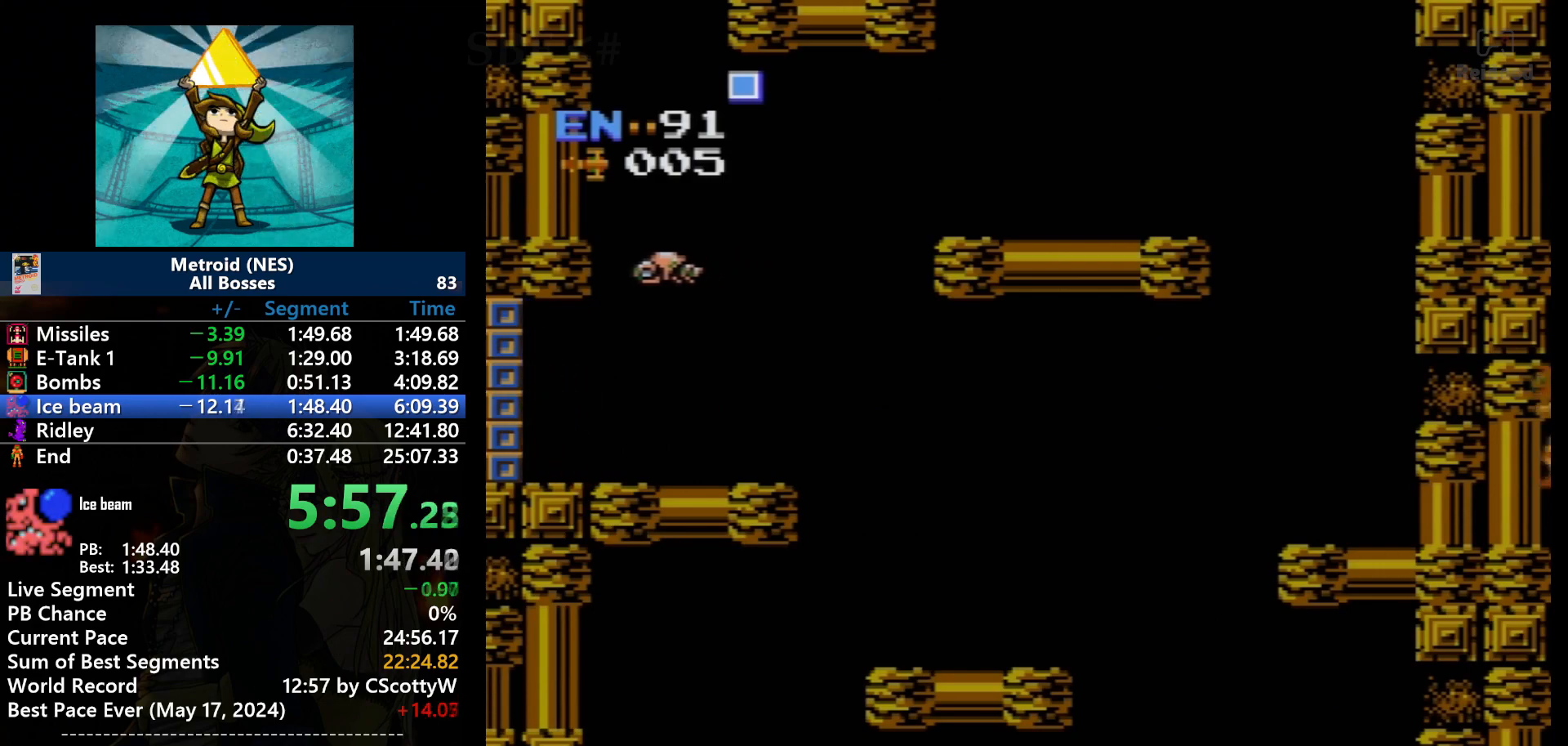
{"buttons": [], "events": [[133, "DPAD_LEFT", "up"]]}
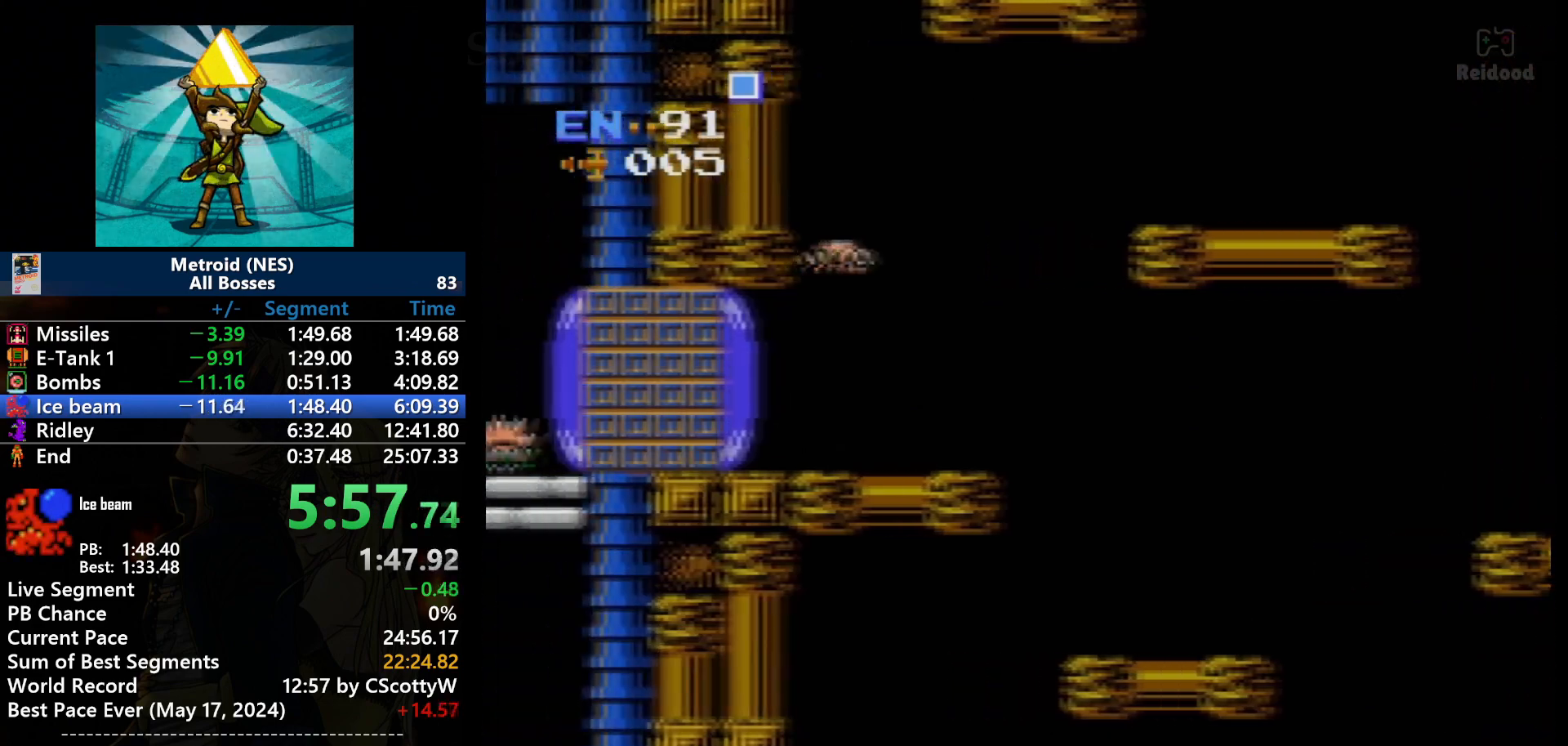
{"buttons": [], "events": []}
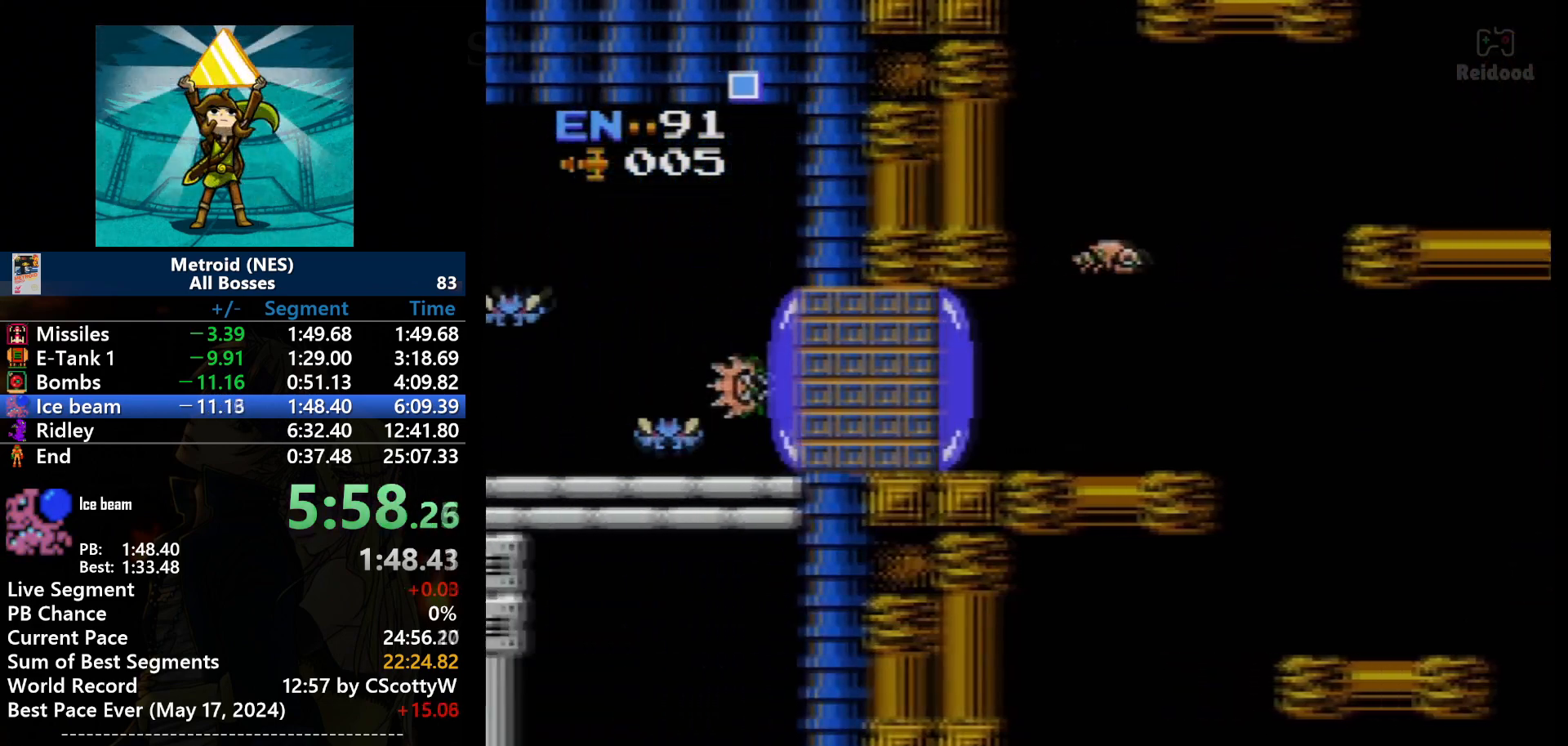
{"buttons": [], "events": []}
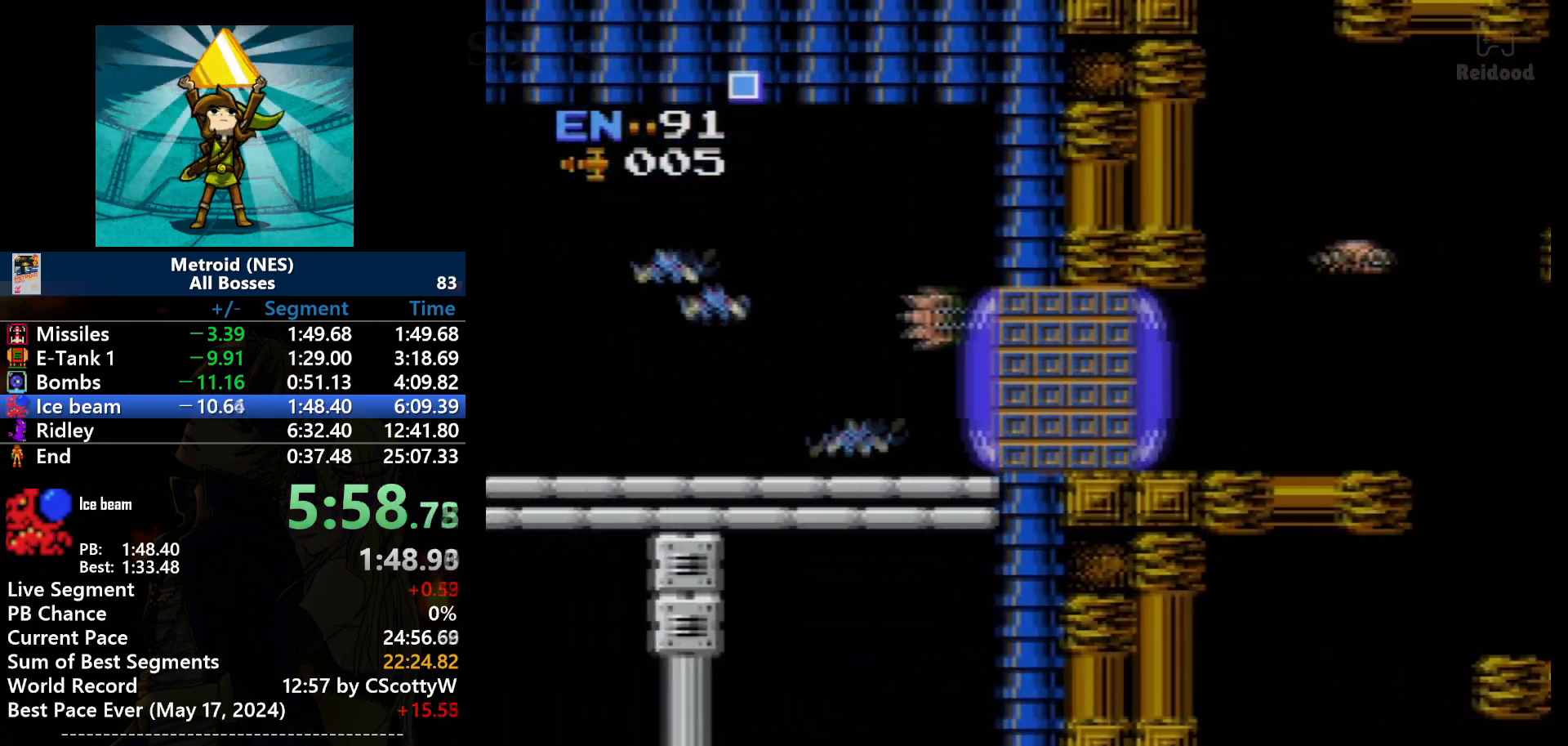
{"buttons": [], "events": []}
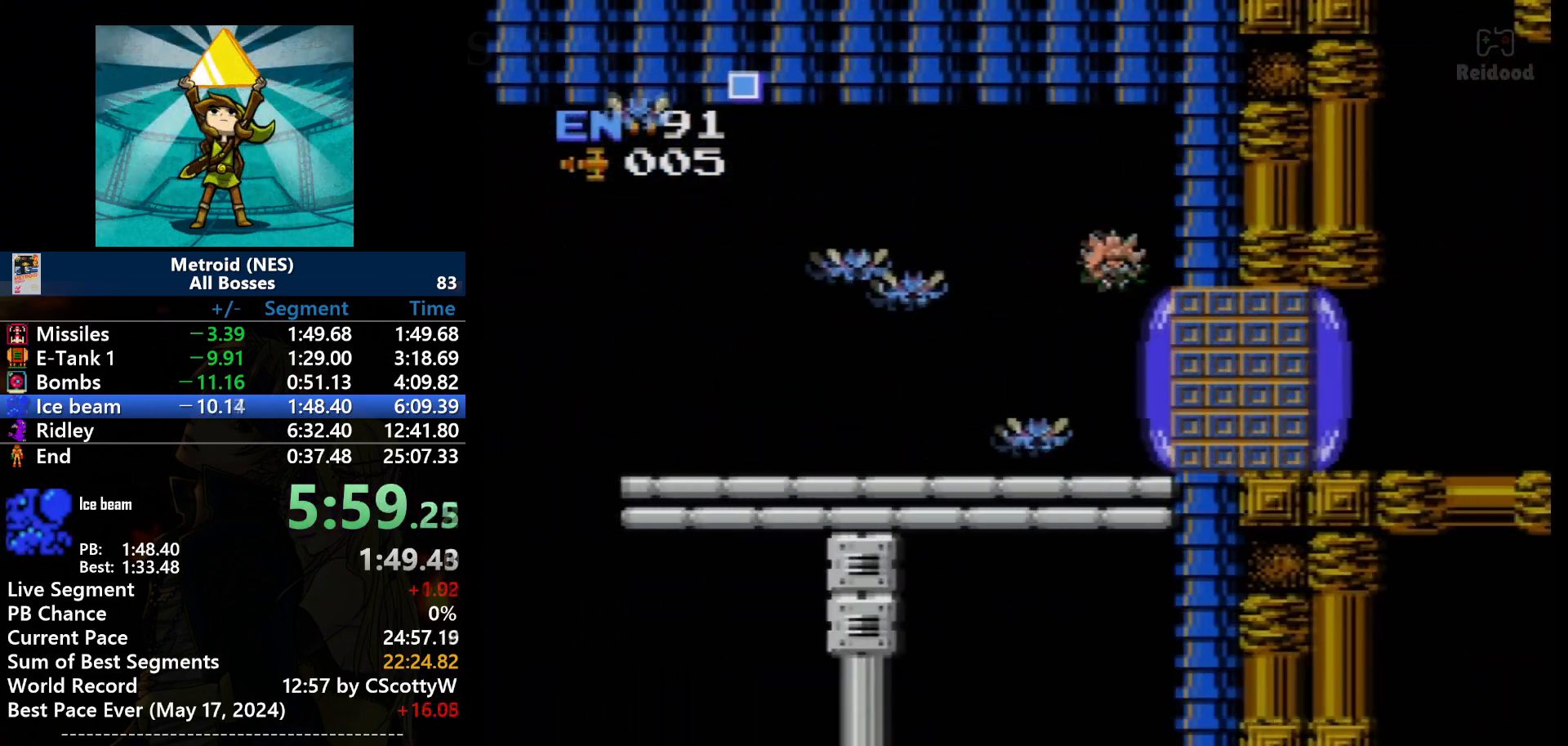
{"buttons": ["B", "DPAD_LEFT"], "events": [[267, "DPAD_LEFT", "down"], [367, "B", "down"]]}
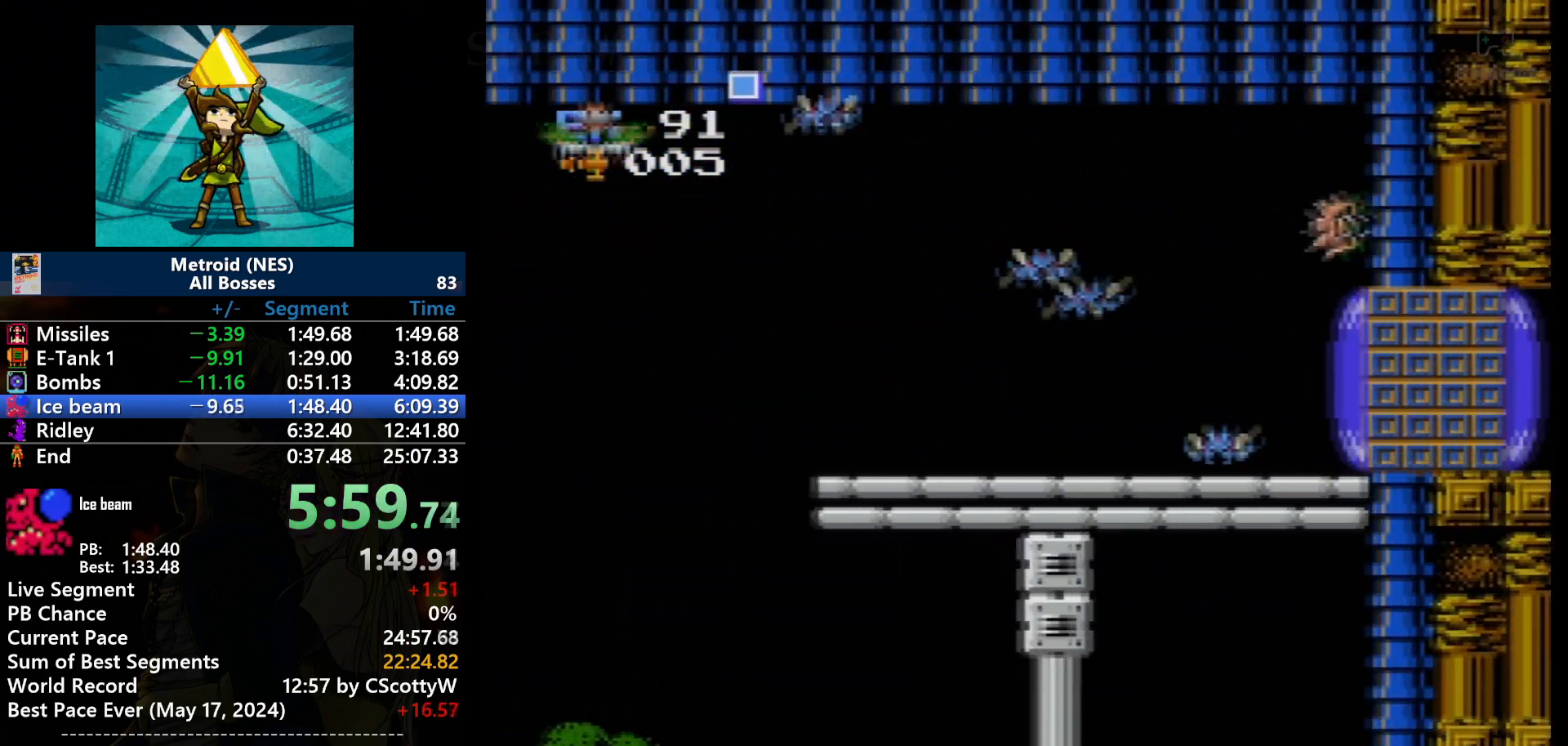
{"buttons": ["B", "DPAD_LEFT"], "events": []}
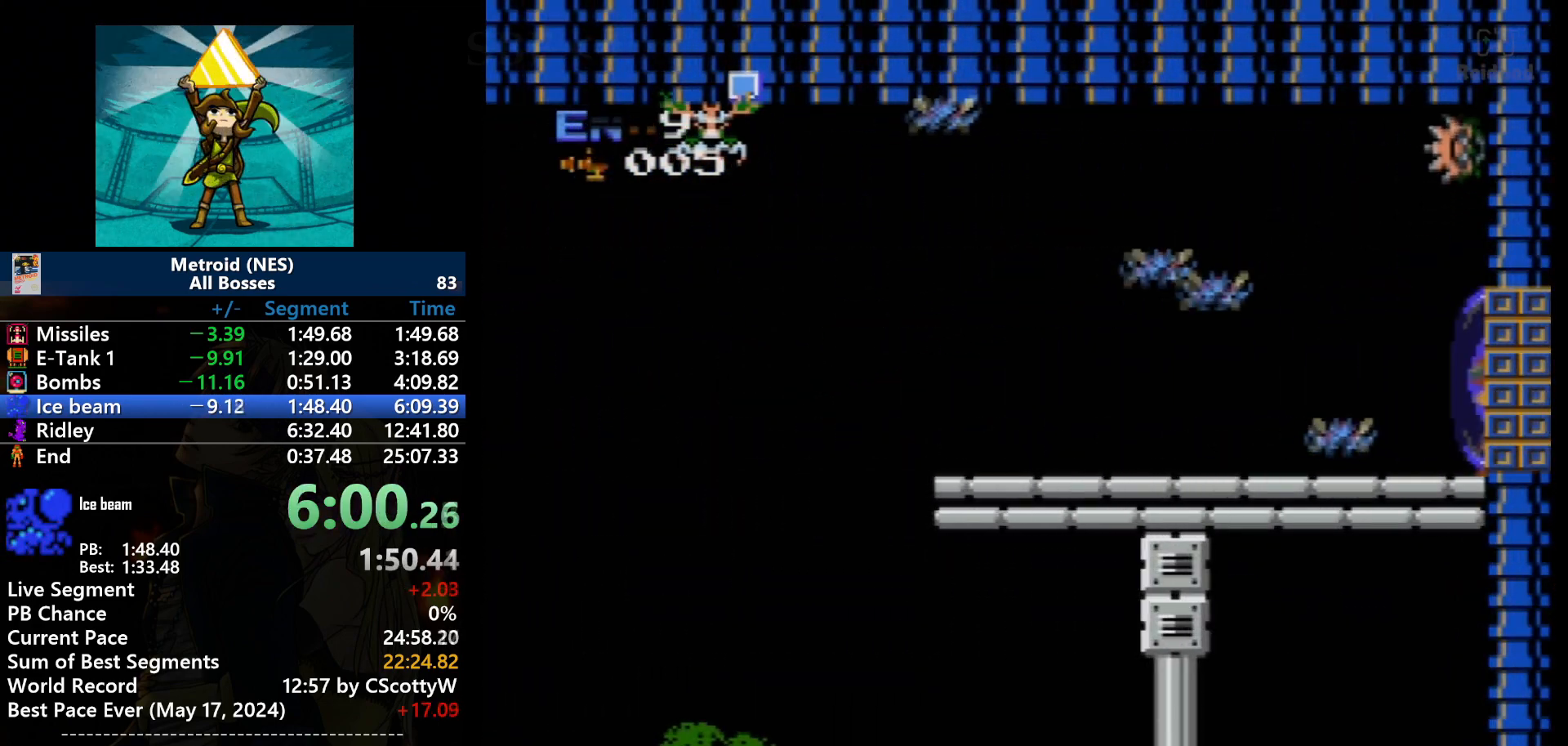
{"buttons": ["DPAD_UP", "DPAD_LEFT"], "events": [[100, "B", "up"], [167, "B", "down"], [267, "B", "up"], [300, "B", "down"], [467, "B", "up"], [467, "DPAD_UP", "down"]]}
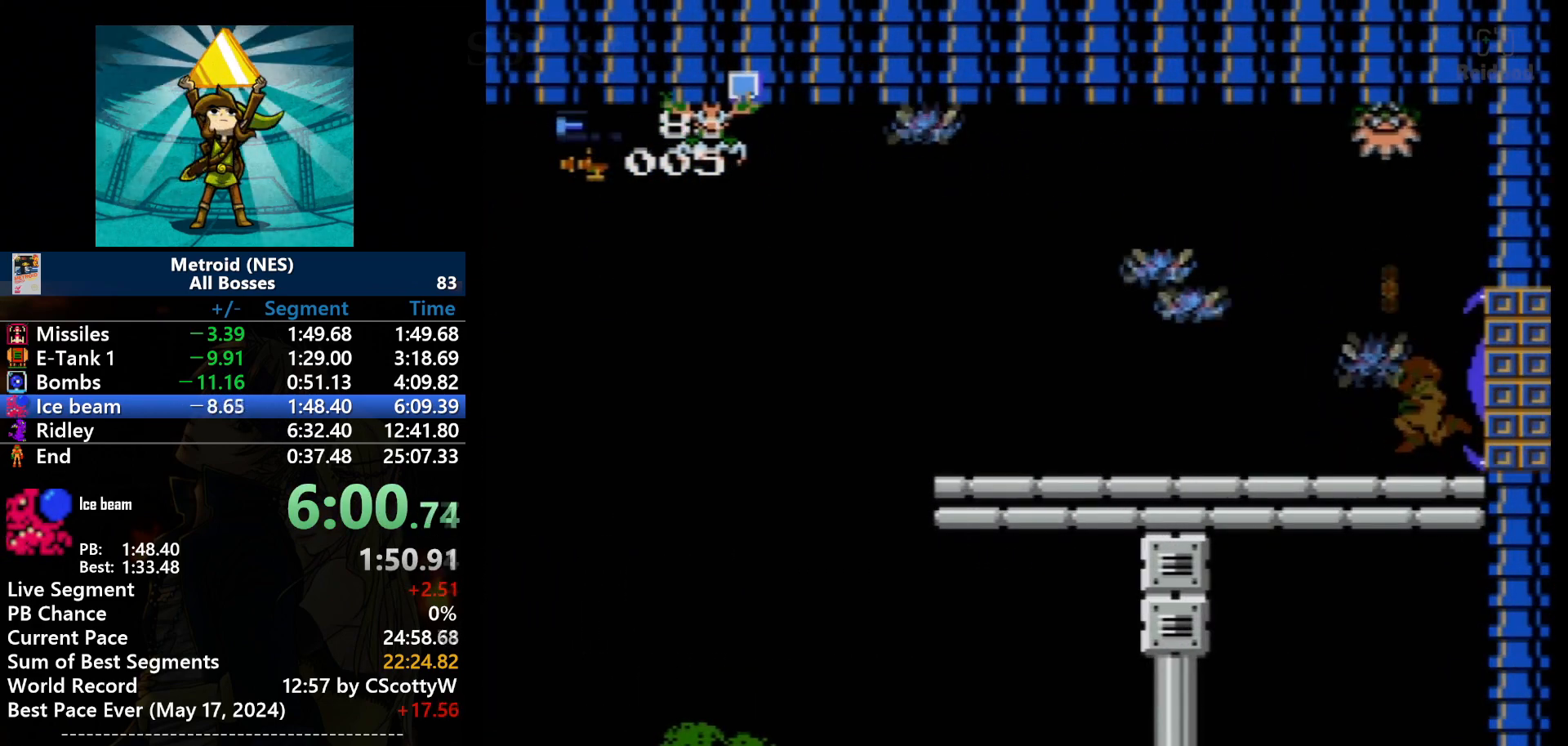
{"buttons": ["DPAD_UP", "DPAD_LEFT"], "events": [[34, "B", "down"], [134, "B", "up"], [201, "B", "down"], [301, "B", "up"], [334, "B", "down"], [401, "B", "up"]]}
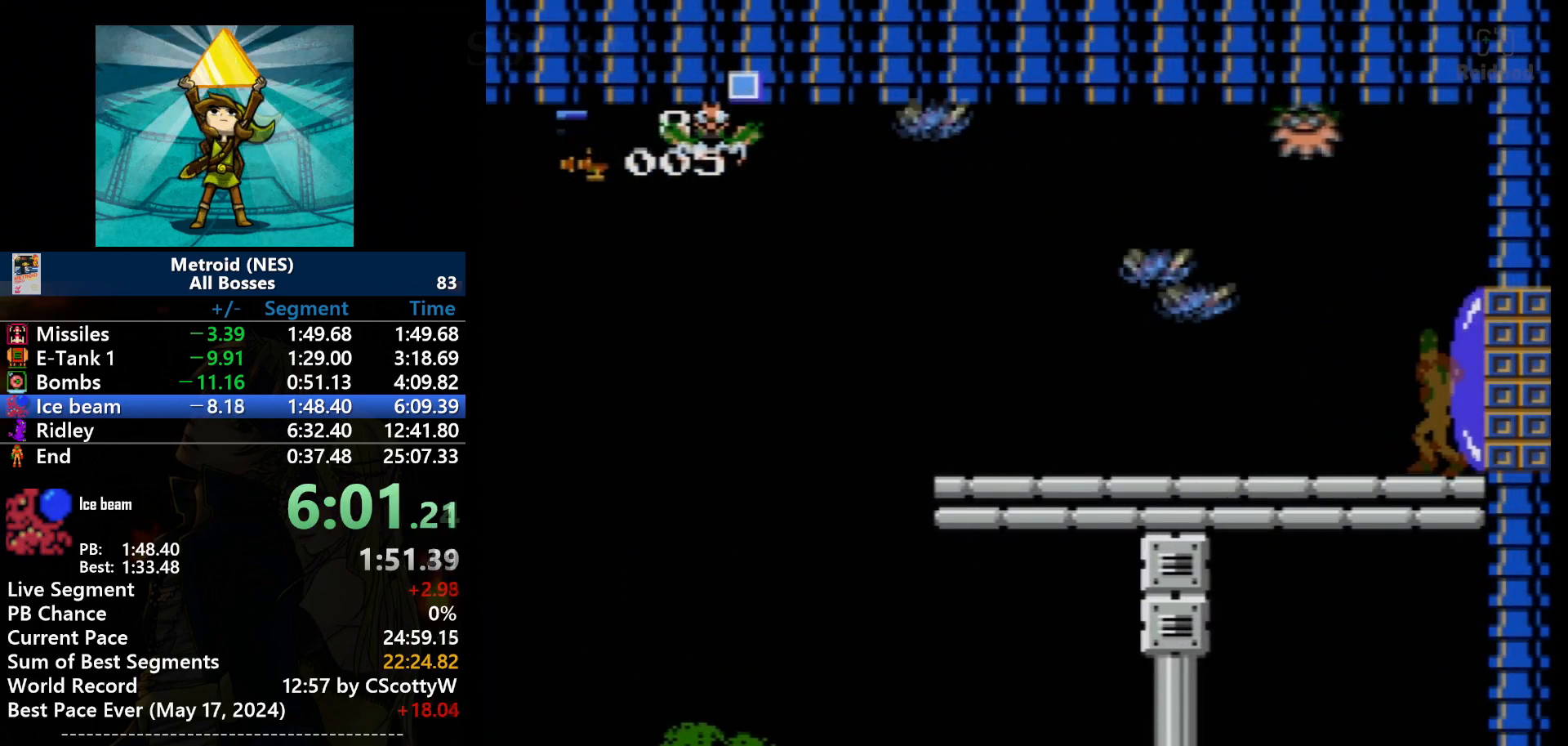
{"buttons": ["DPAD_UP", "DPAD_LEFT"], "events": []}
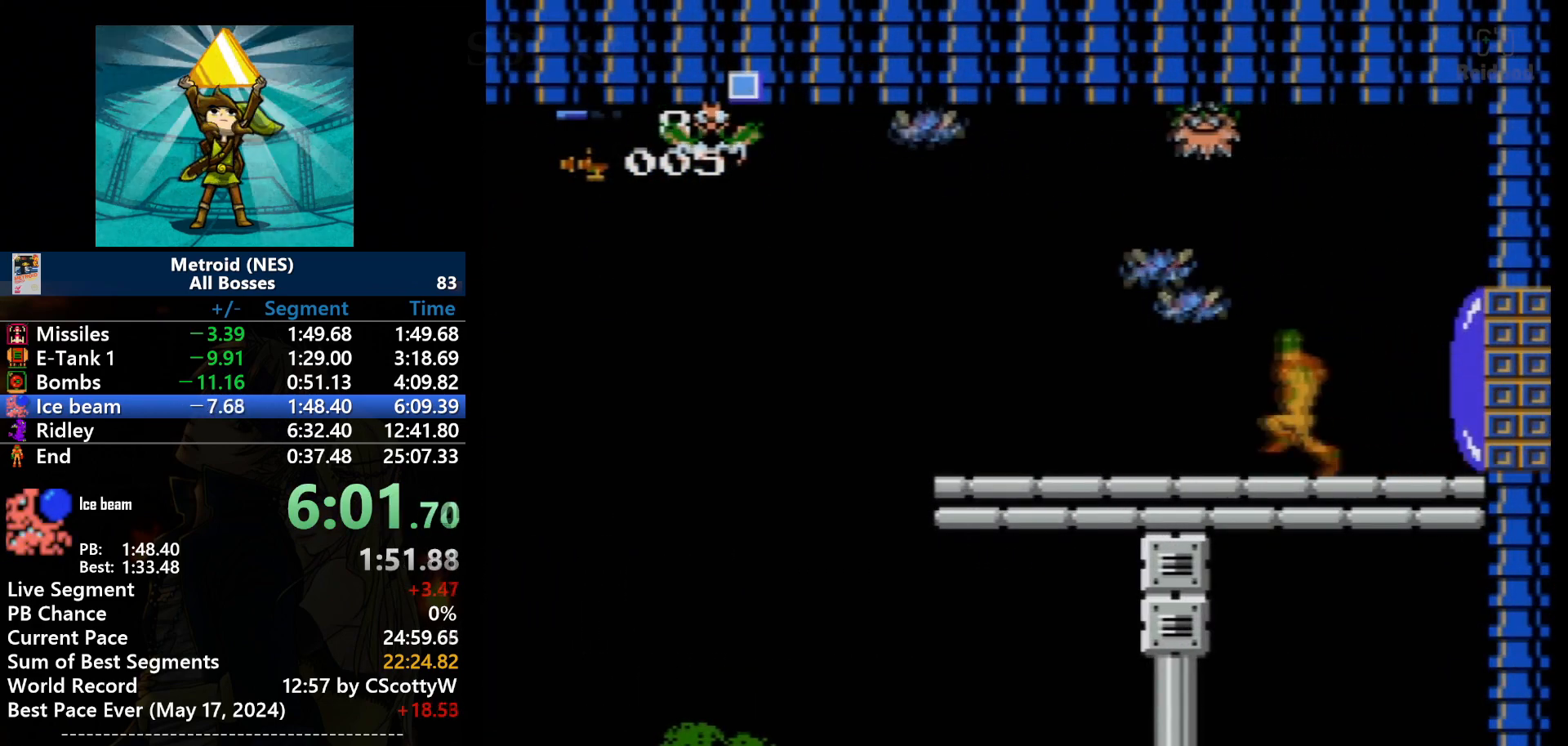
{"buttons": ["B", "DPAD_UP", "DPAD_LEFT"], "events": [[367, "B", "down"]]}
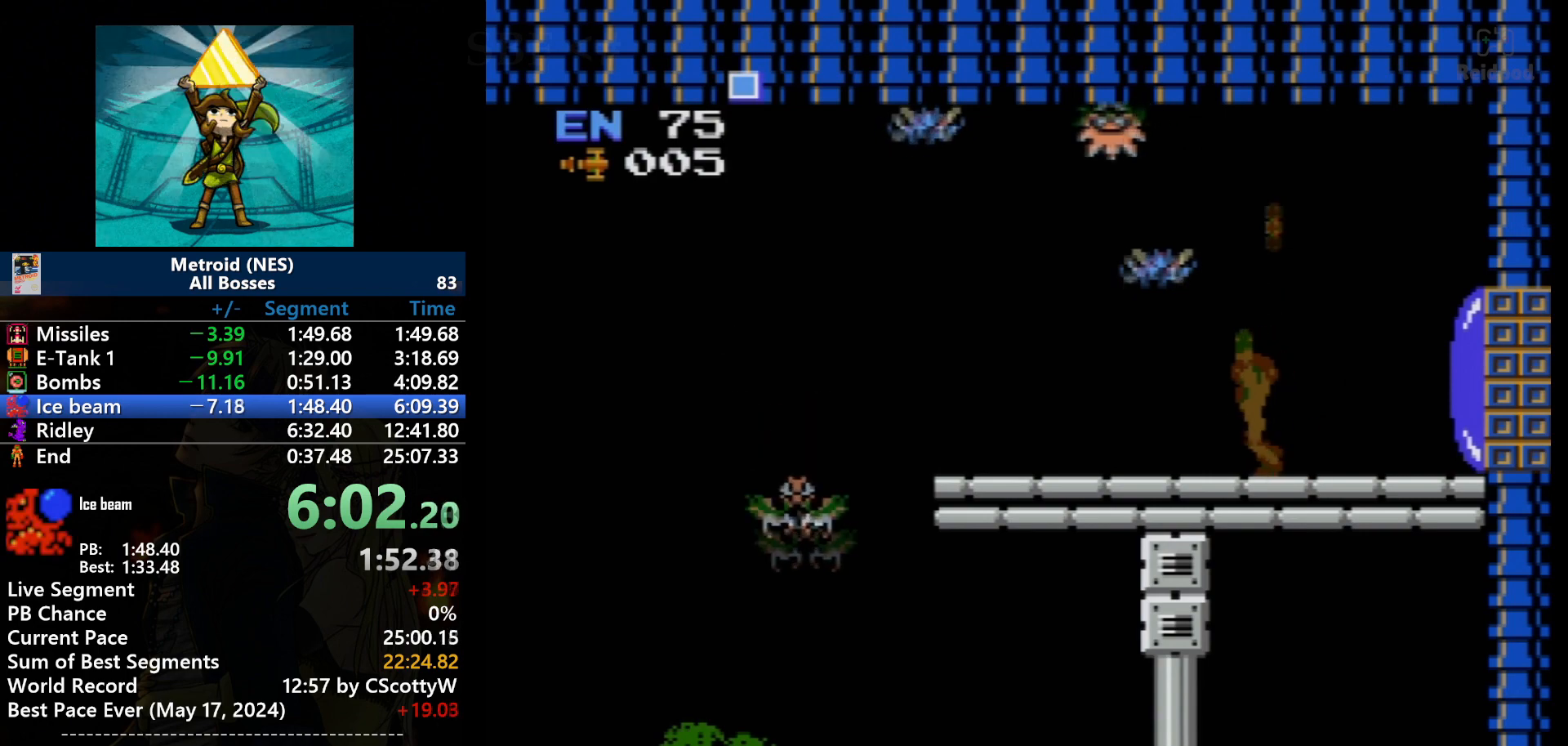
{"buttons": ["B", "DPAD_UP", "DPAD_LEFT"], "events": [[201, "B", "up"], [234, "B", "down"], [334, "B", "up"], [401, "B", "down"]]}
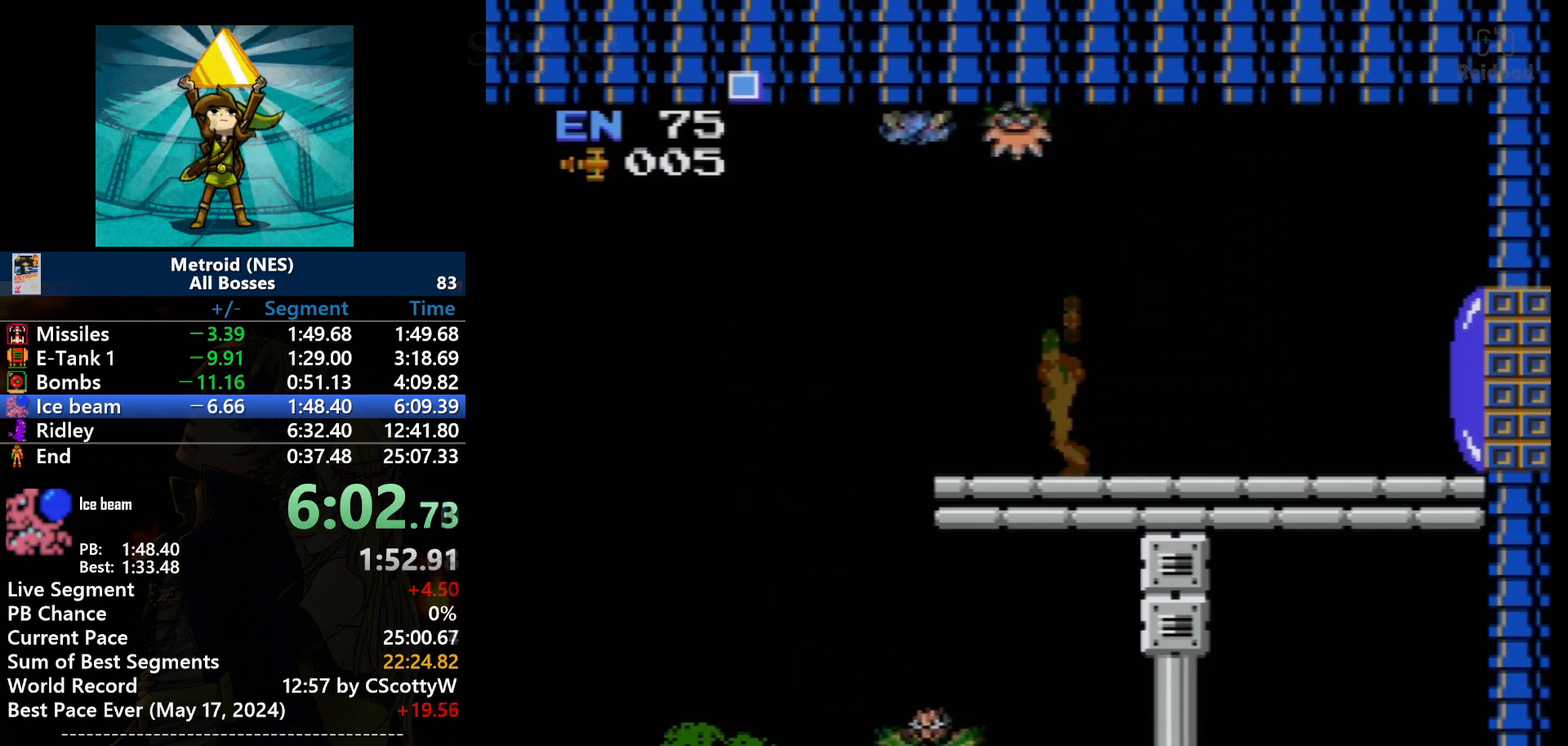
{"buttons": ["DPAD_UP", "DPAD_LEFT"], "events": [[133, "B", "up"], [167, "B", "down"], [300, "B", "up"], [400, "B", "down"], [500, "B", "up"]]}
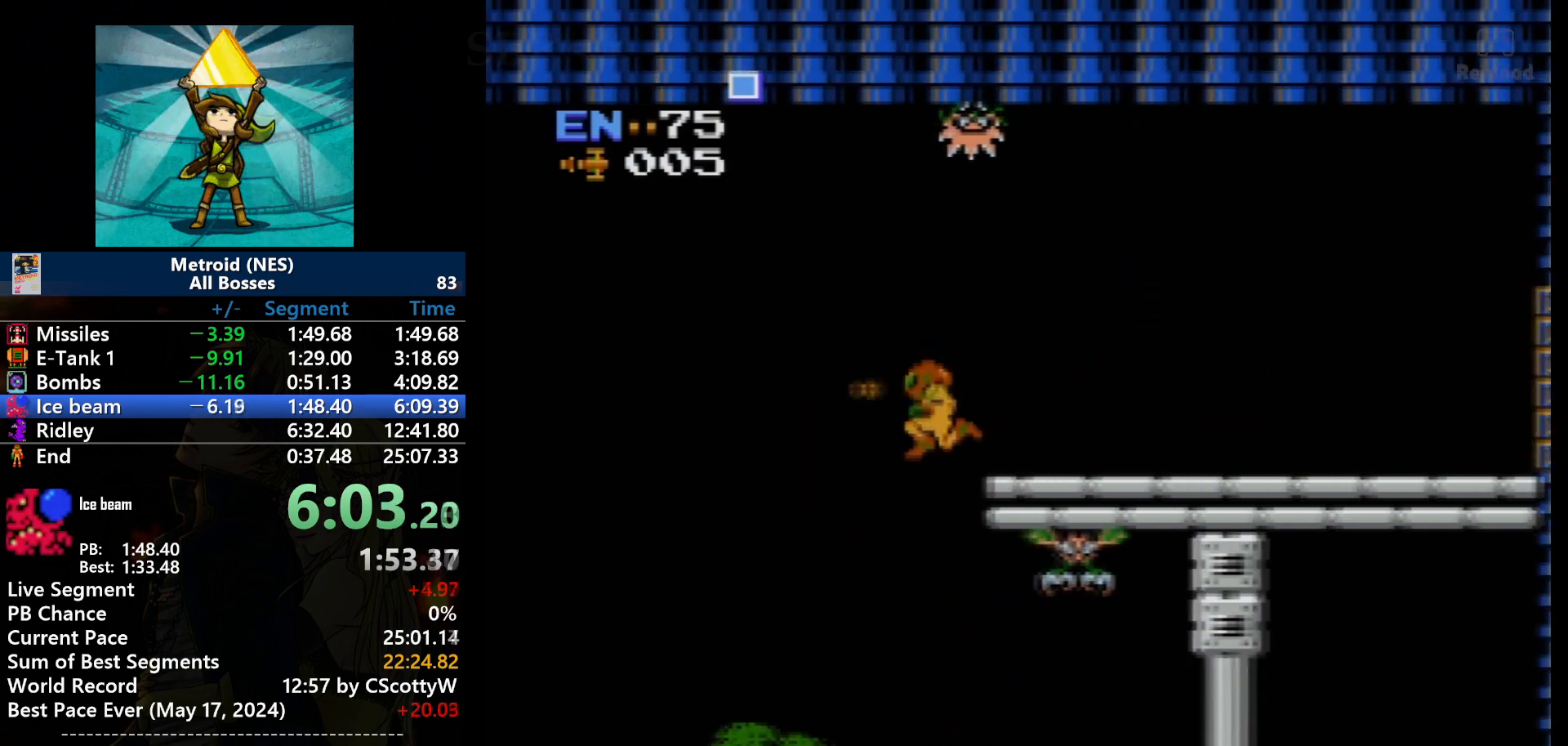
{"buttons": ["DPAD_LEFT"], "events": [[34, "B", "down"], [301, "B", "up"], [401, "DPAD_UP", "up"]]}
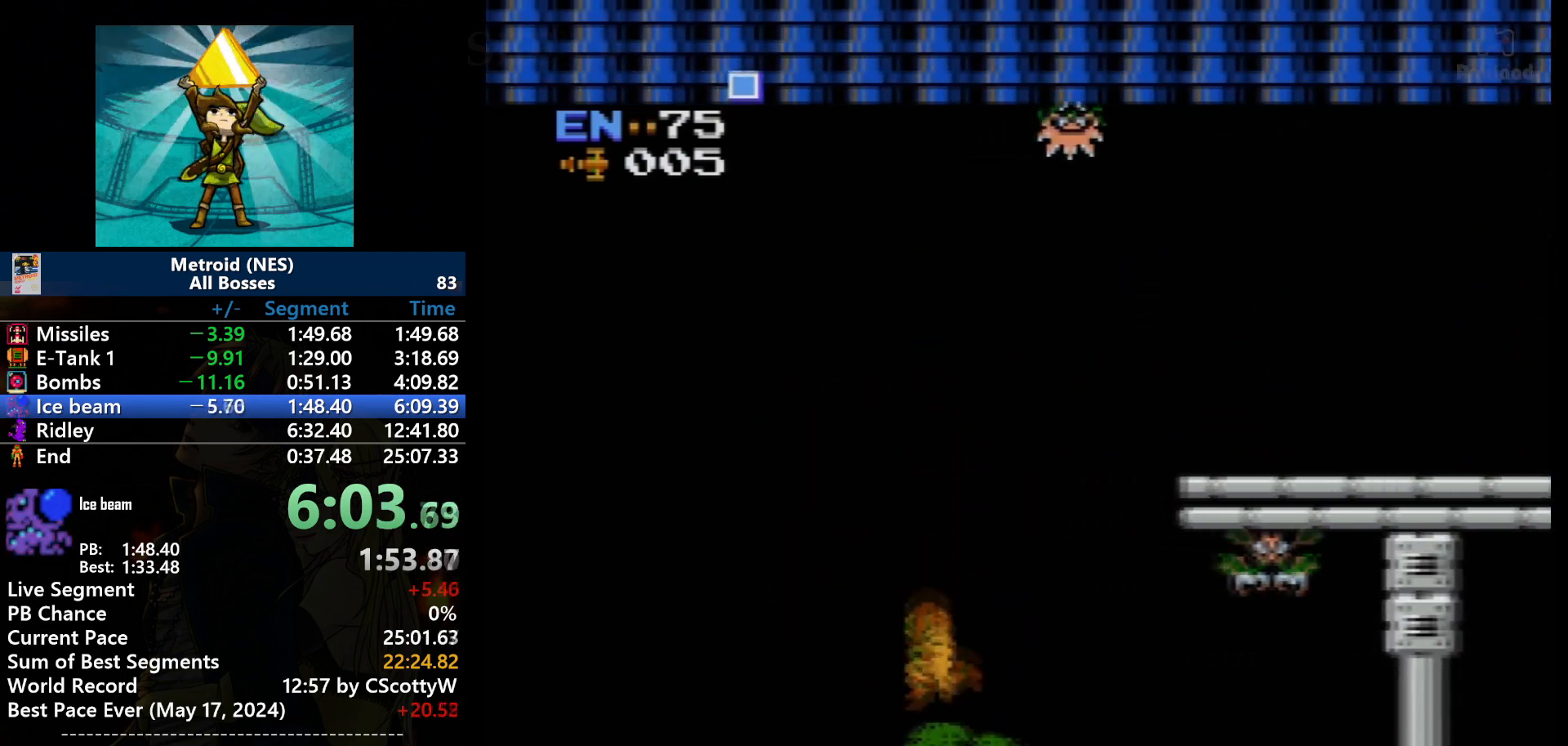
{"buttons": ["DPAD_LEFT"], "events": []}
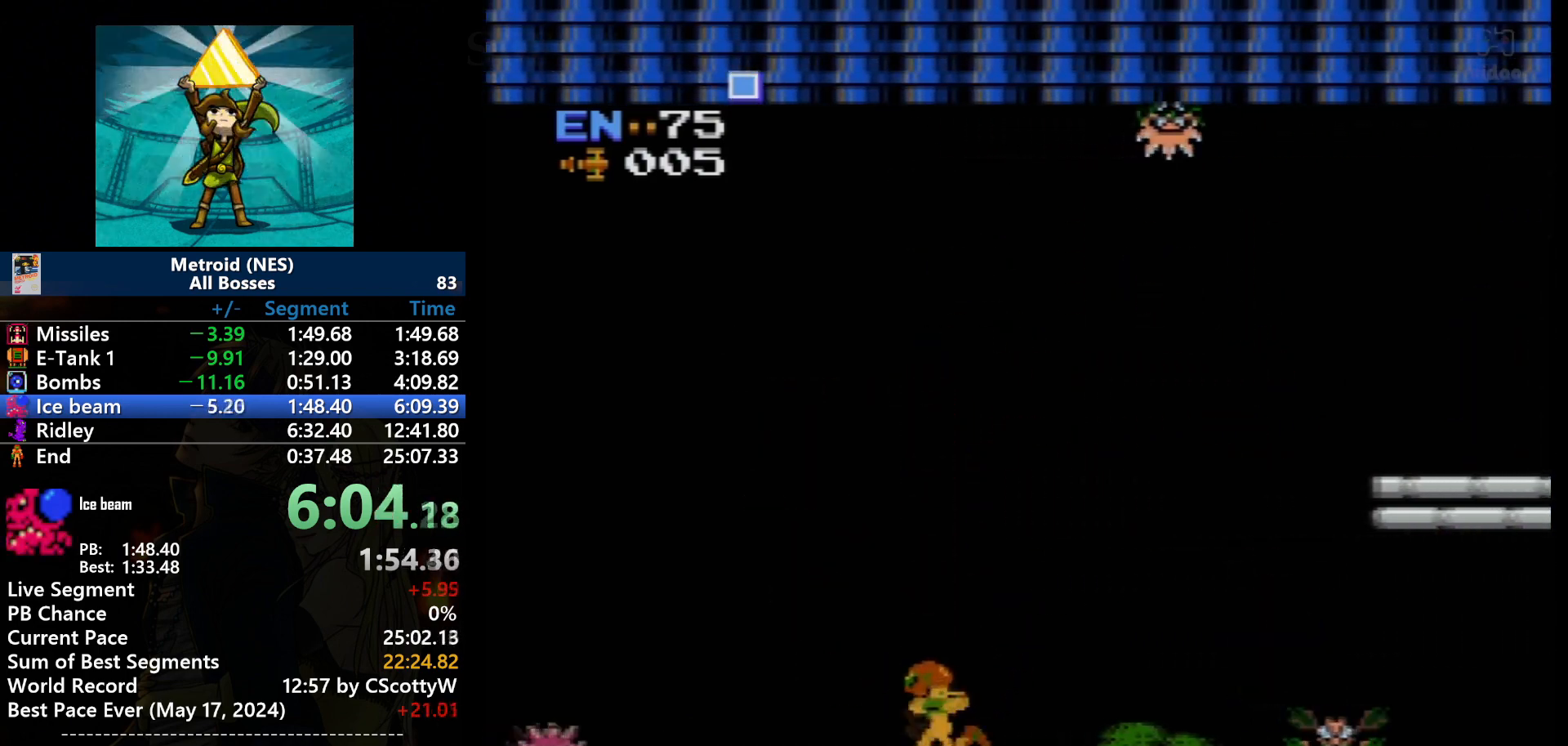
{"buttons": ["DPAD_LEFT"], "events": []}
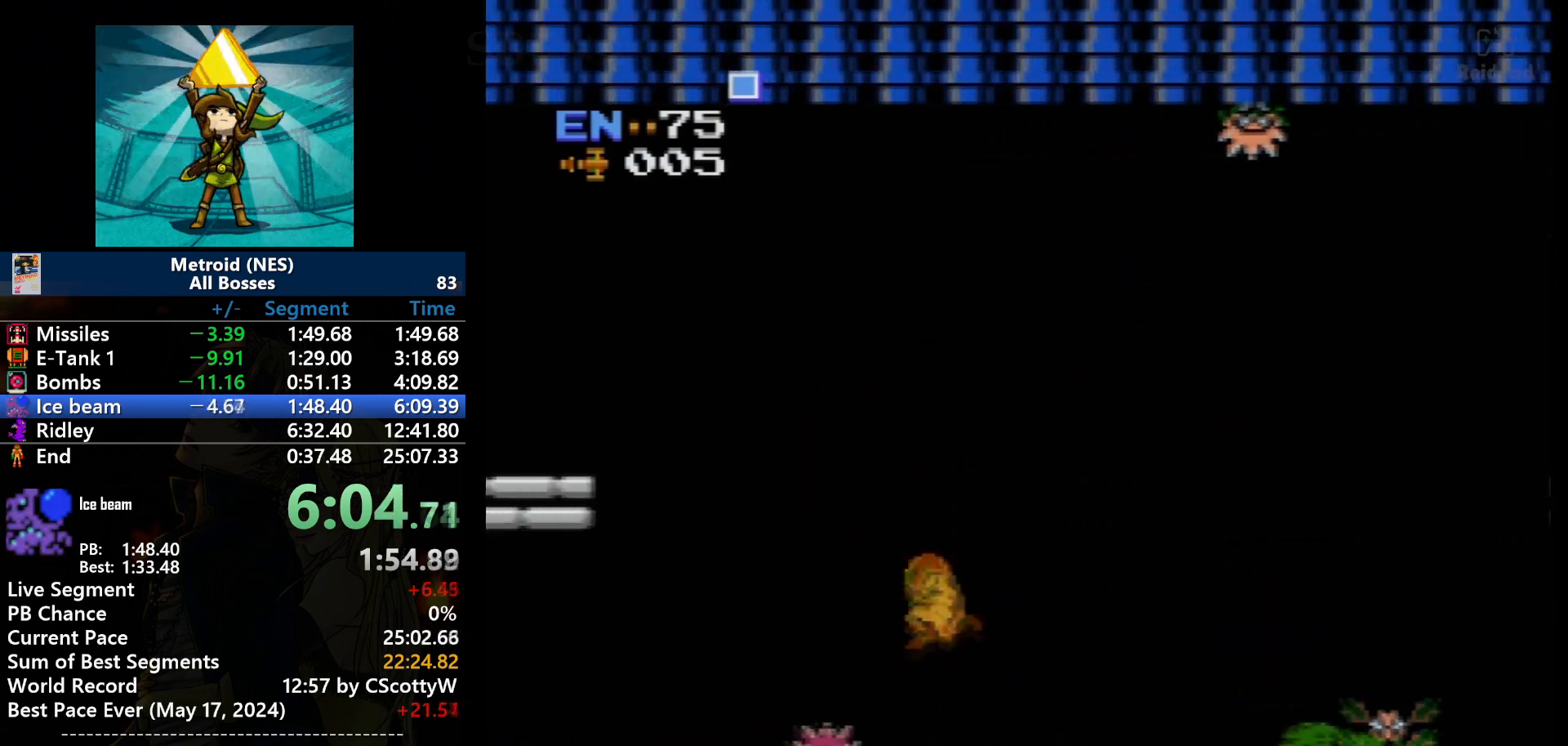
{"buttons": ["DPAD_LEFT"], "events": [[67, "A", "down"], [334, "A", "up"]]}
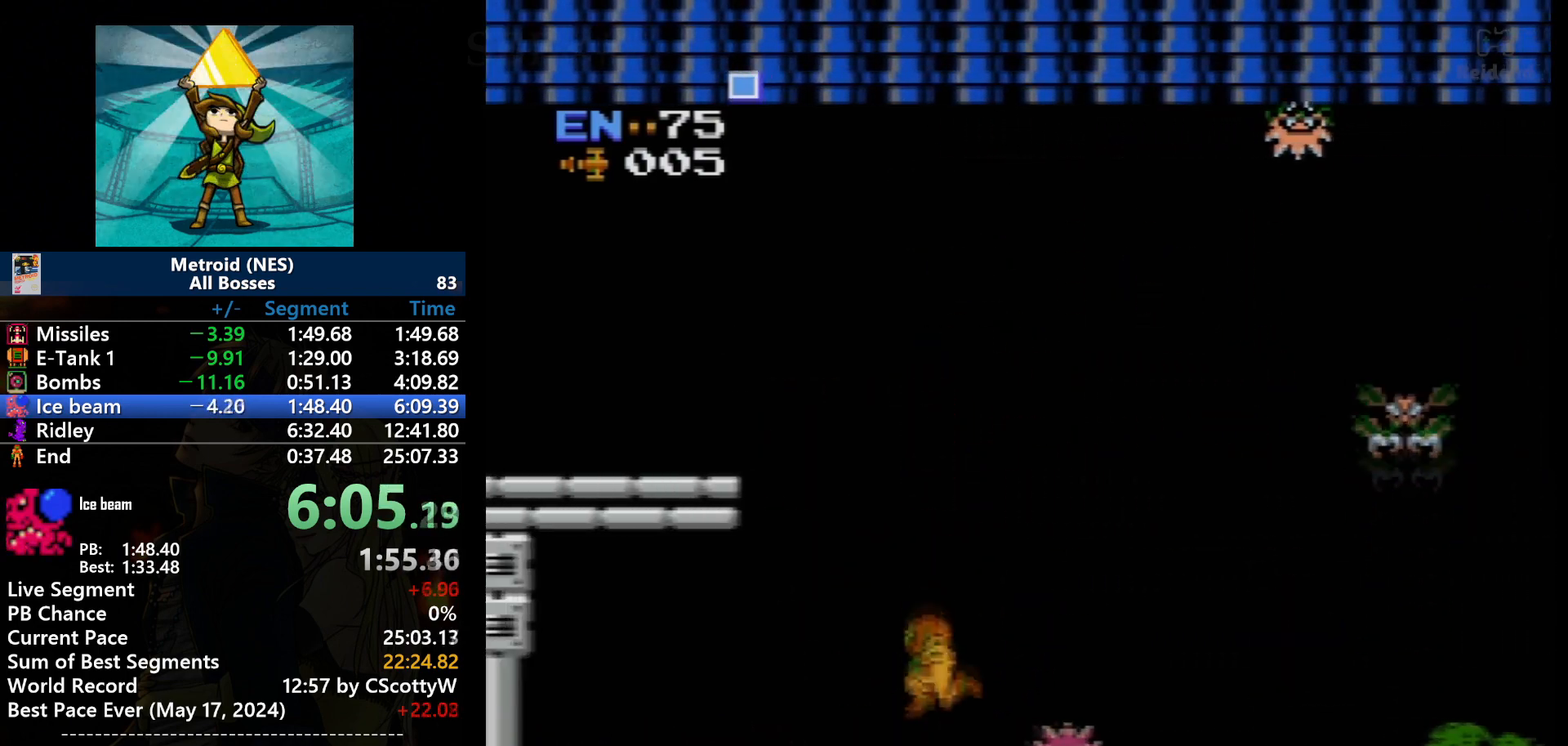
{"buttons": ["A", "DPAD_LEFT"], "events": [[434, "A", "down"]]}
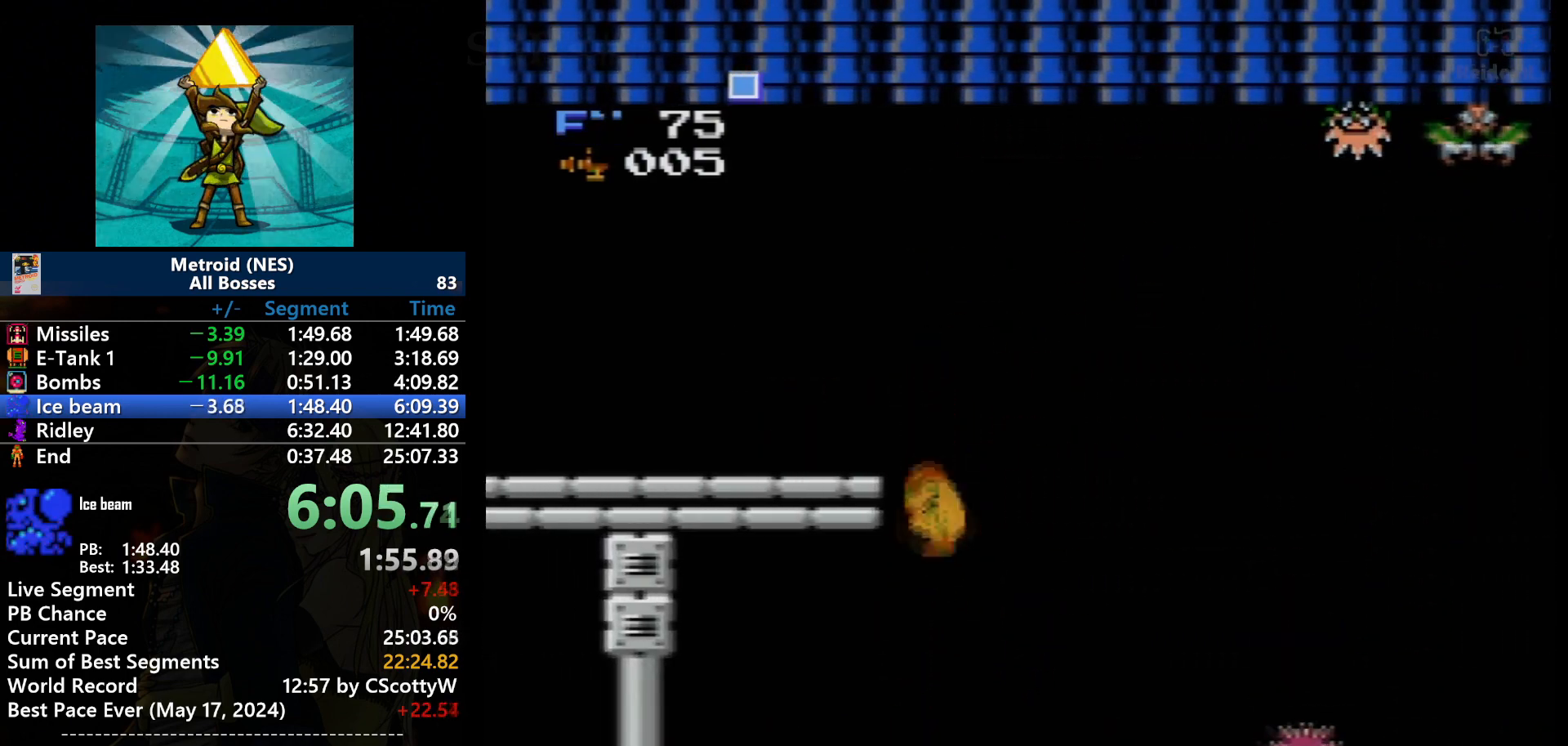
{"buttons": ["A", "DPAD_LEFT"], "events": []}
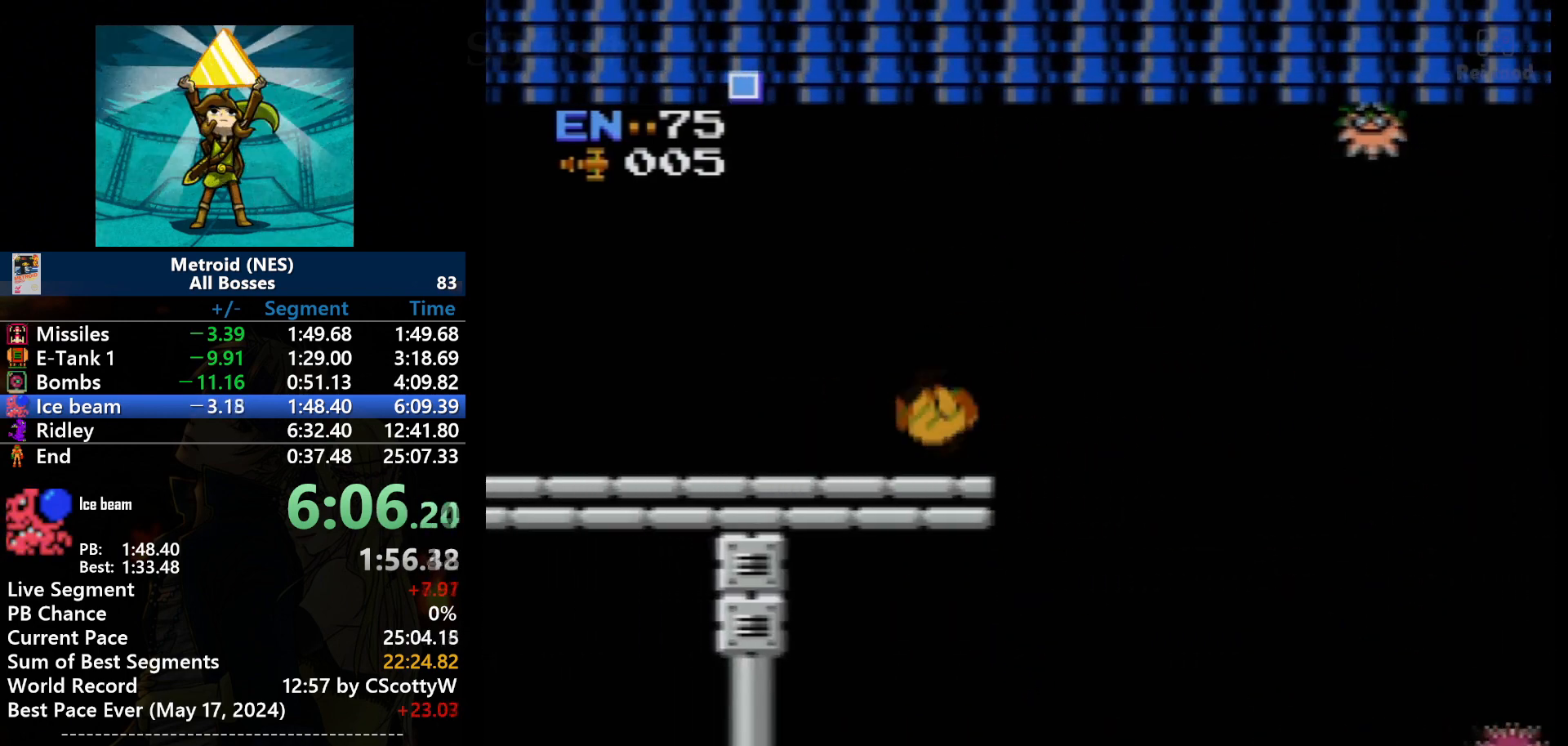
{"buttons": ["DPAD_LEFT"], "events": [[167, "A", "up"], [267, "SELECT", "down"], [434, "SELECT", "up"]]}
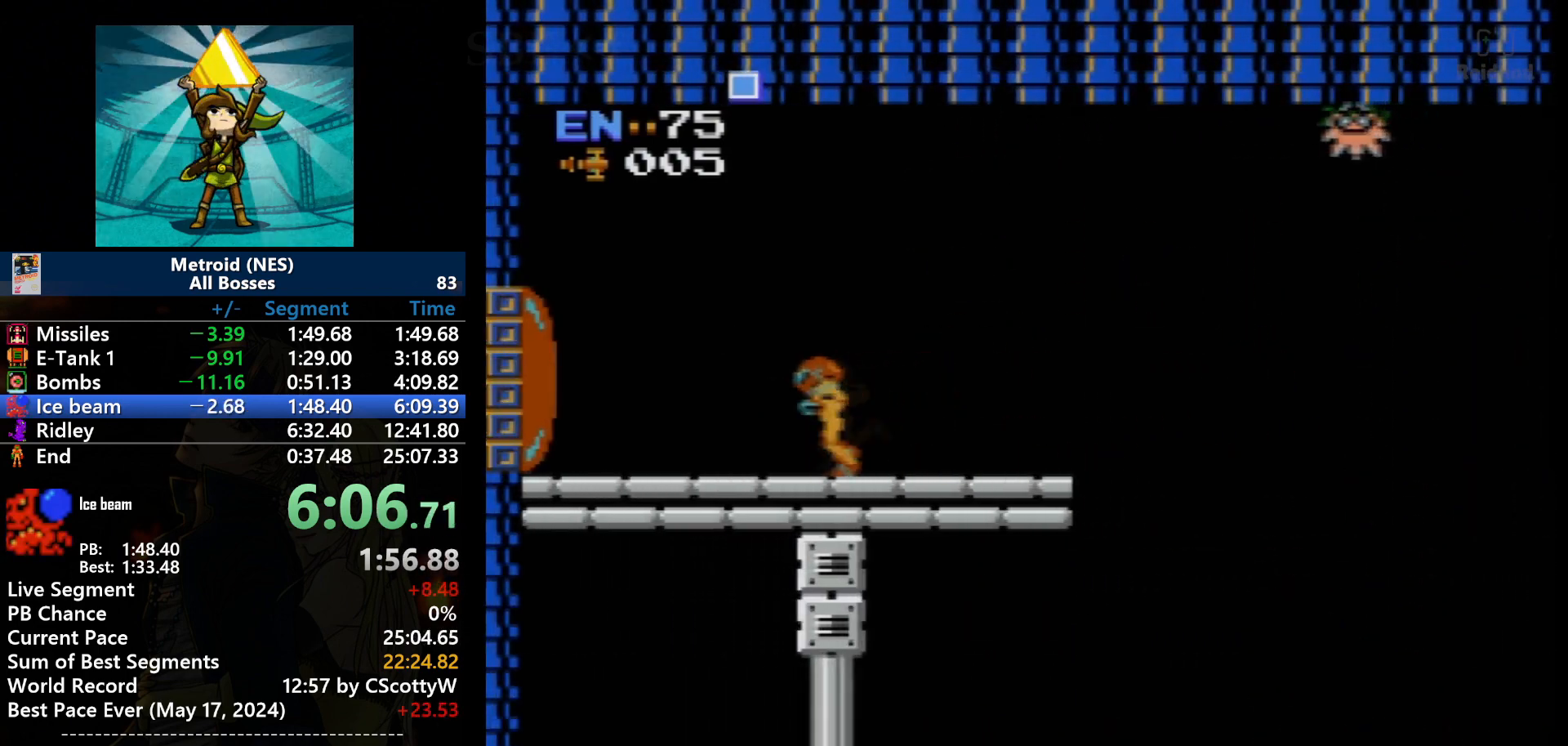
{"buttons": ["DPAD_LEFT"], "events": [[367, "B", "down"], [500, "B", "up"]]}
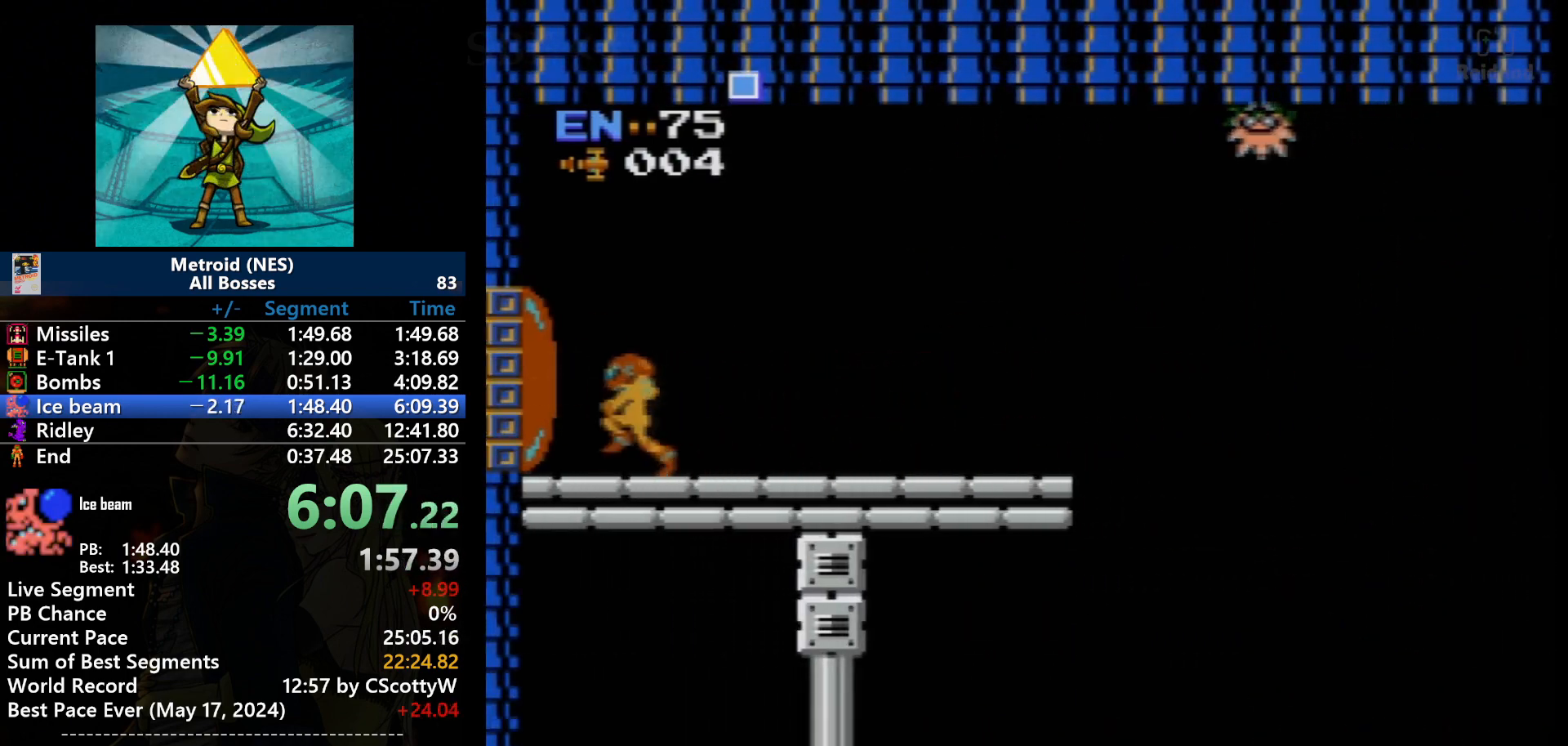
{"buttons": ["B", "DPAD_LEFT"], "events": [[267, "B", "down"], [334, "B", "up"], [401, "B", "down"], [468, "B", "up"], [501, "B", "down"]]}
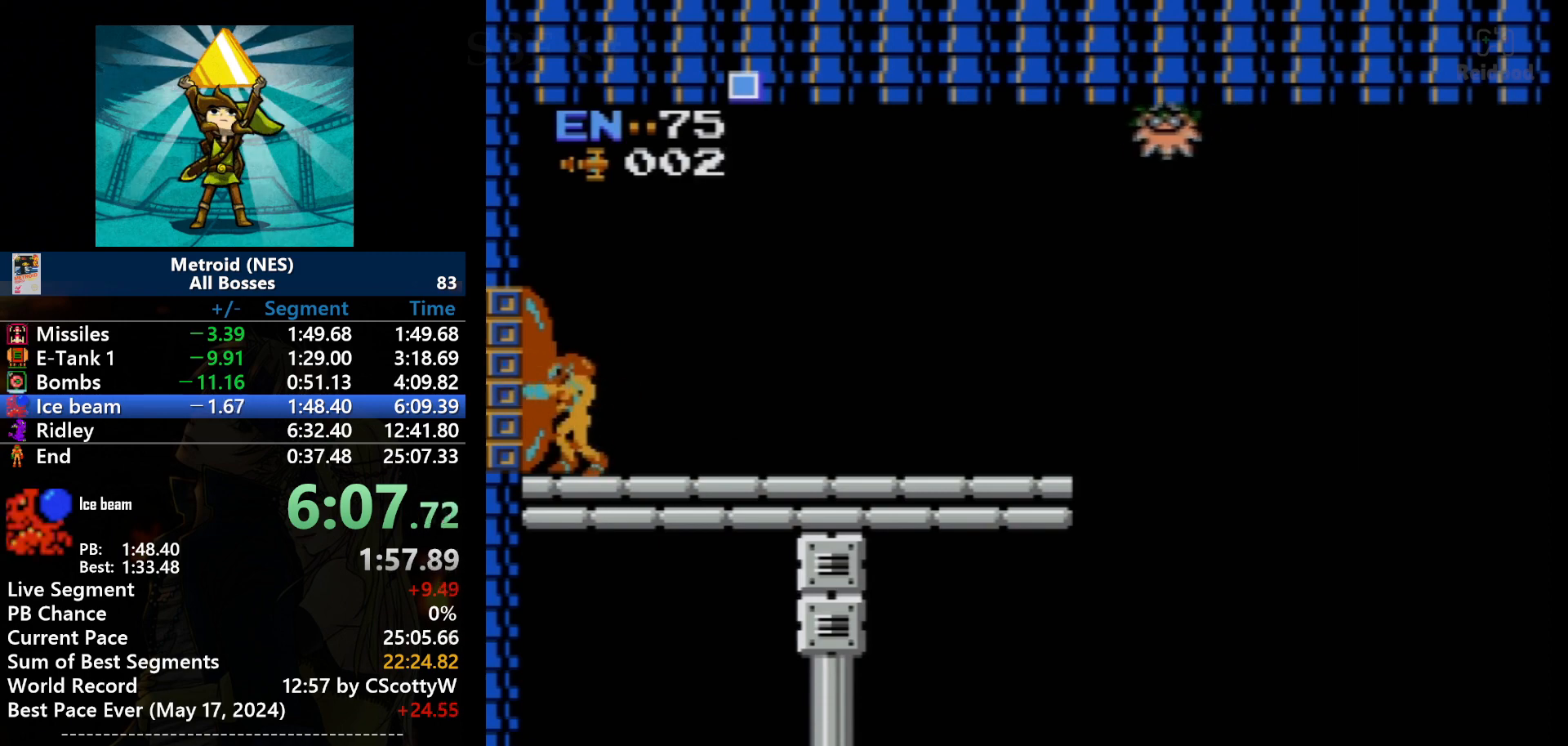
{"buttons": ["B", "DPAD_LEFT"], "events": [[100, "B", "up"], [133, "B", "down"], [267, "B", "up"], [300, "B", "down"], [334, "B", "up"], [400, "B", "down"], [467, "B", "up"], [500, "B", "down"]]}